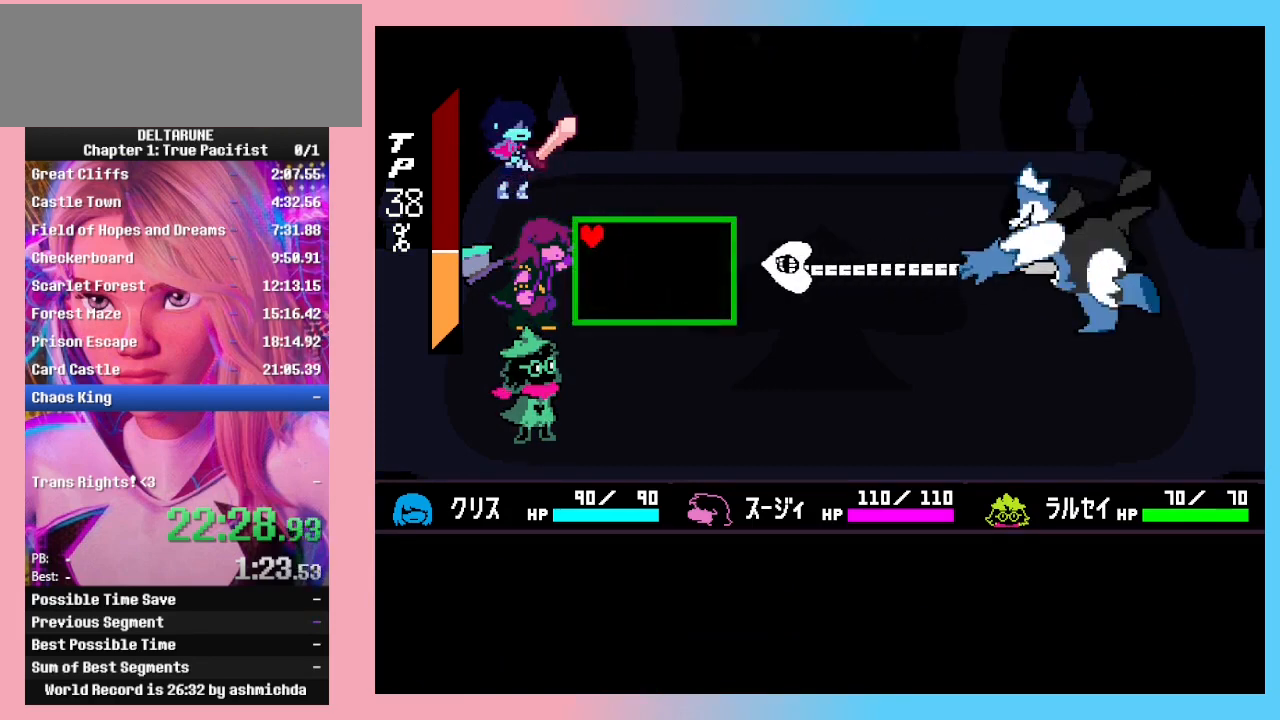
Gameplay with keyboard; each line is a JSON object with the keys held at the frame after it. "events" lists presses ("down") and releases ("up") of "c", "down", "left", "return", "right", "up", "x" and "z" between this image and that frame as [ms after this image, input, new state], when the widget could be followed in between. No other keys are recorded. Mouse input is not recorded. Not read: ctrl_l ctrl_r shift_l shift_r.
{"keys": ["up"], "events": [[367, "left", "up"]]}
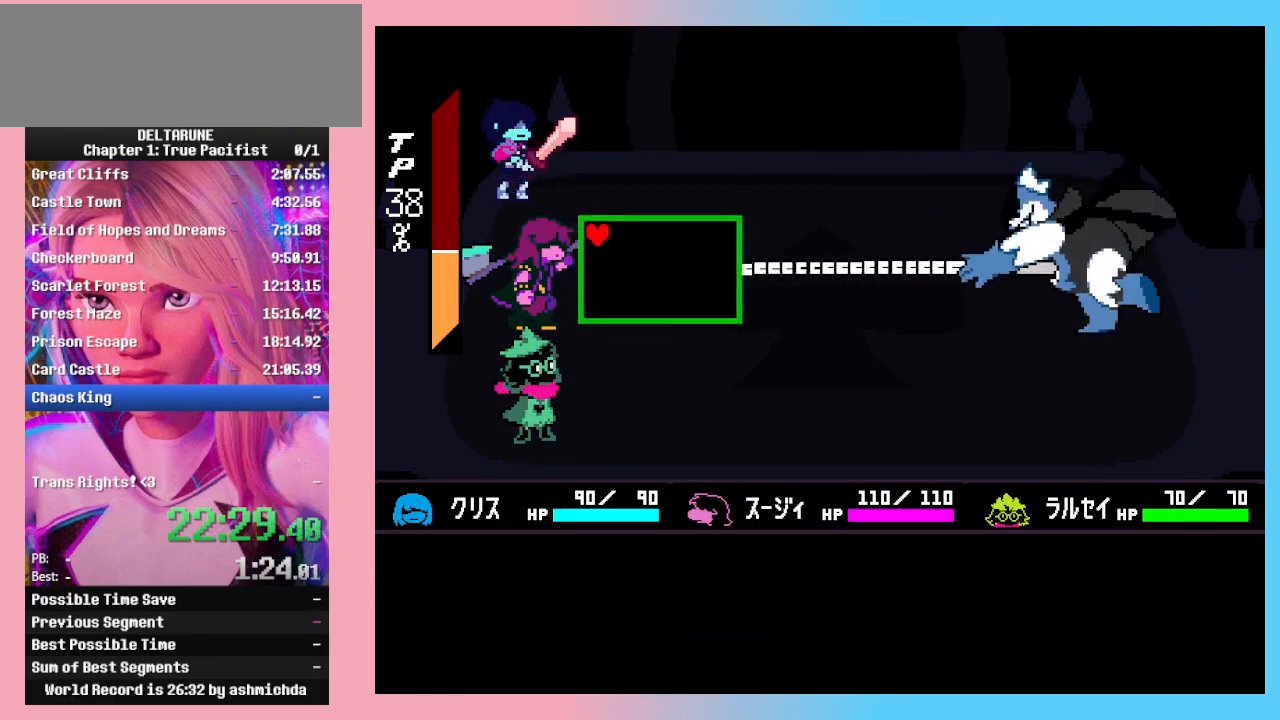
{"keys": ["up"], "events": [[100, "right", "down"], [233, "right", "up"]]}
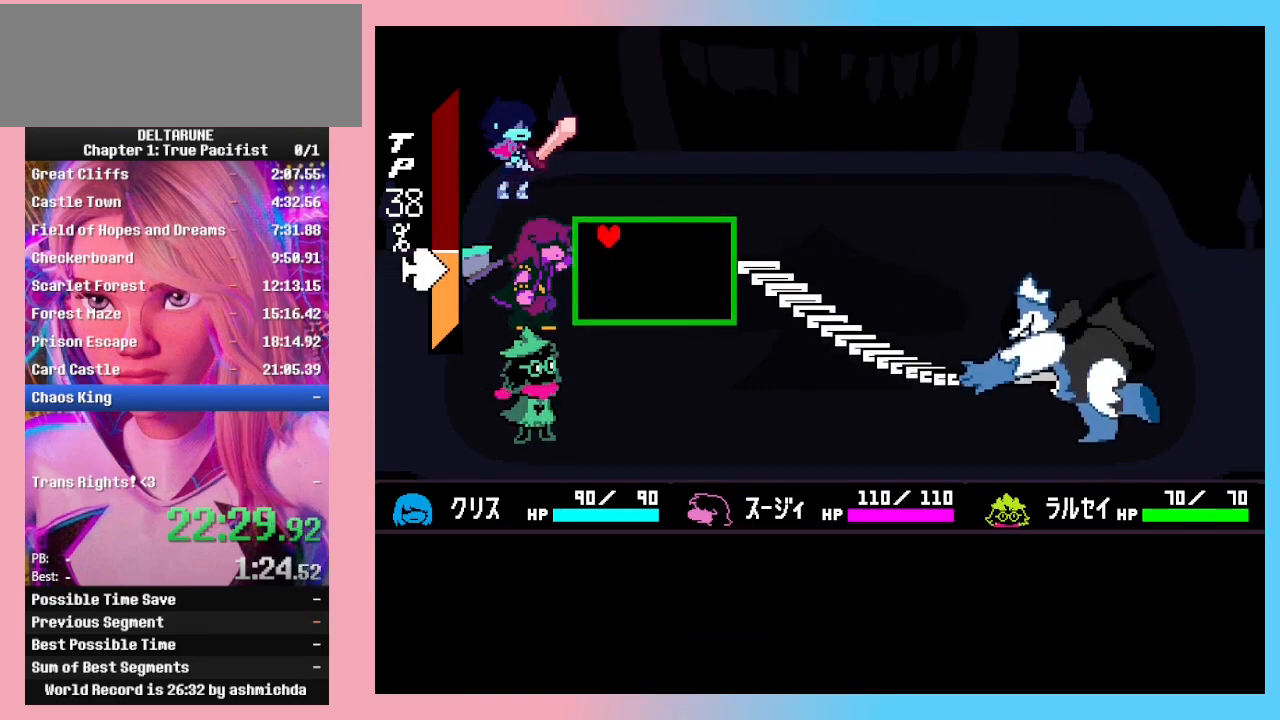
{"keys": ["up"], "events": []}
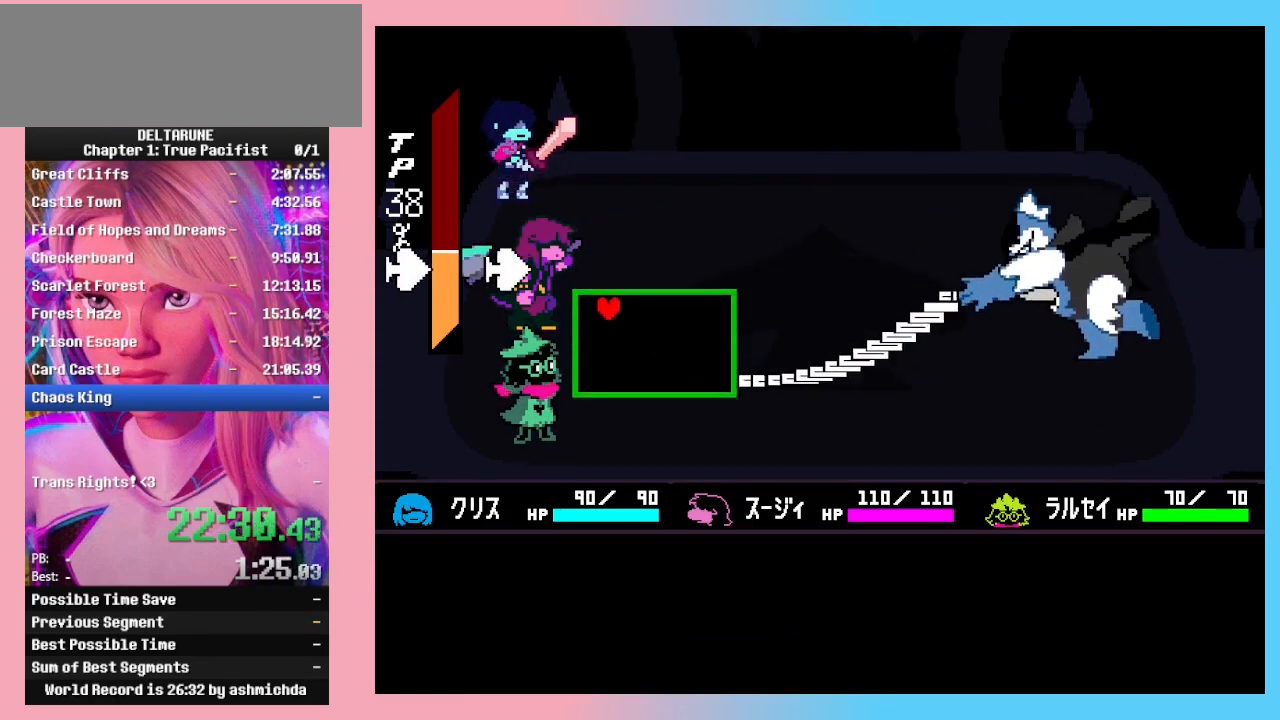
{"keys": ["up"], "events": []}
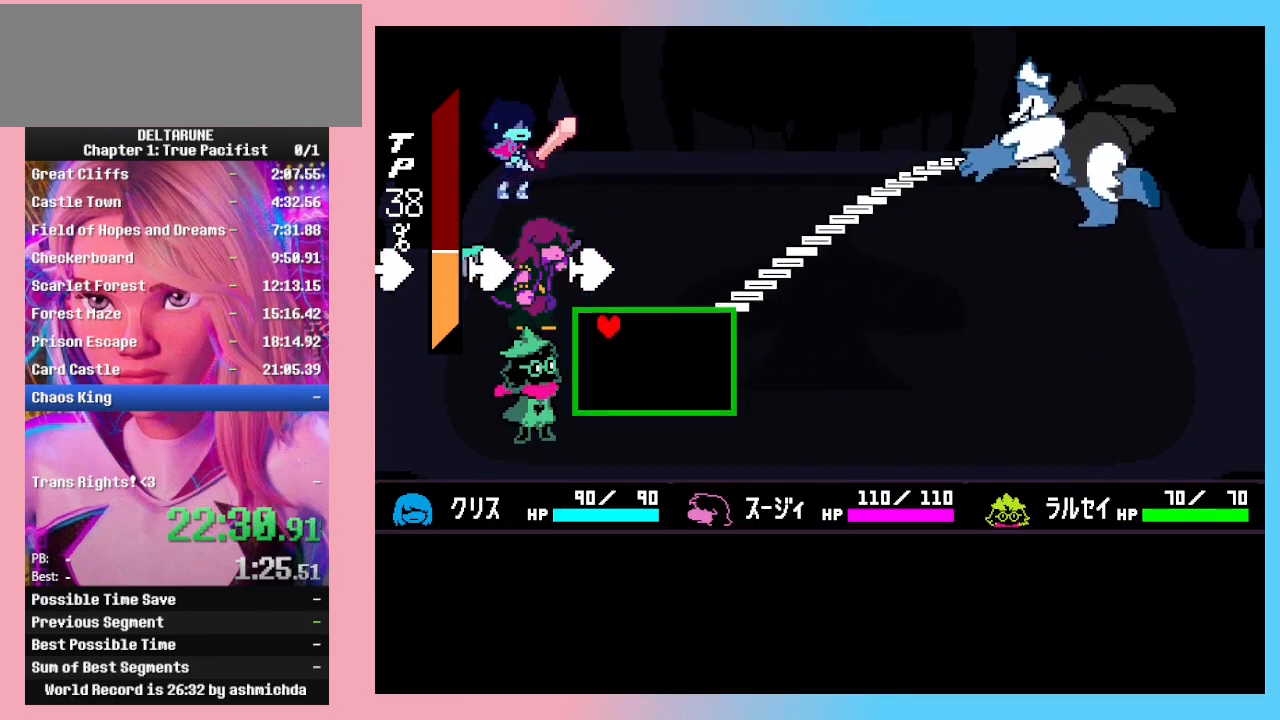
{"keys": ["down"], "events": [[367, "down", "down"], [367, "up", "up"]]}
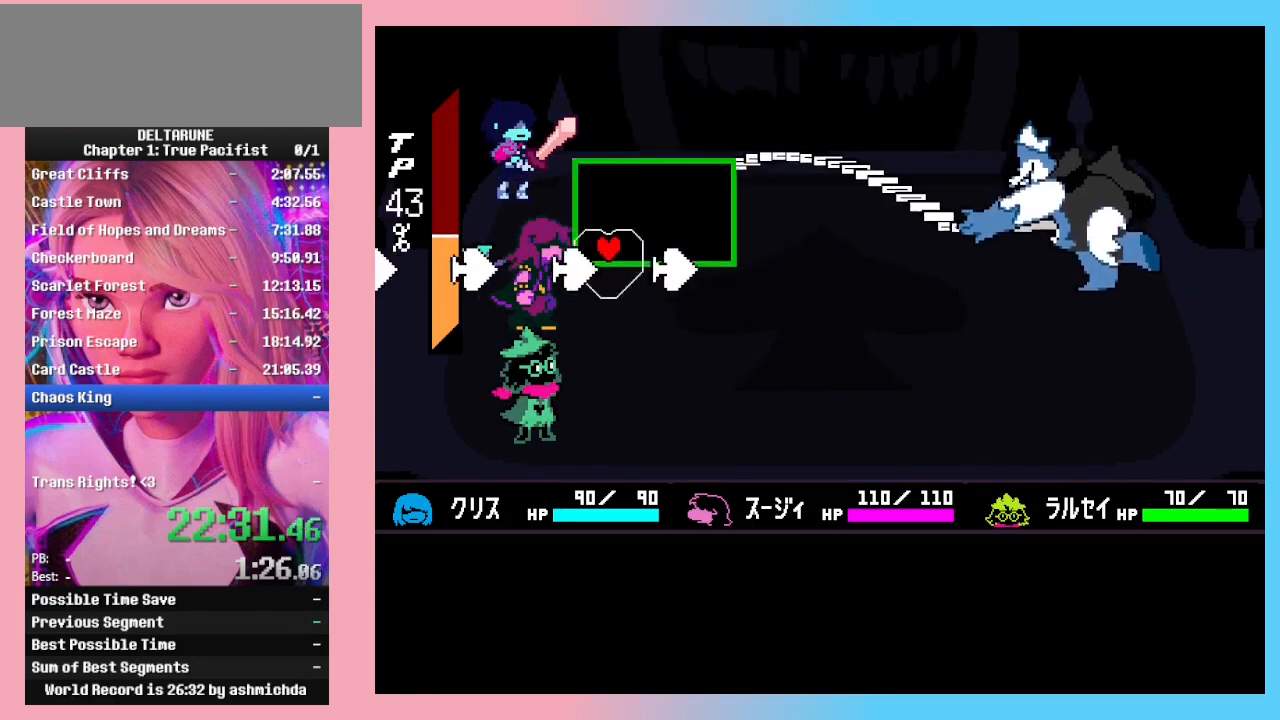
{"keys": ["down"], "events": [[167, "left", "down"], [300, "left", "up"]]}
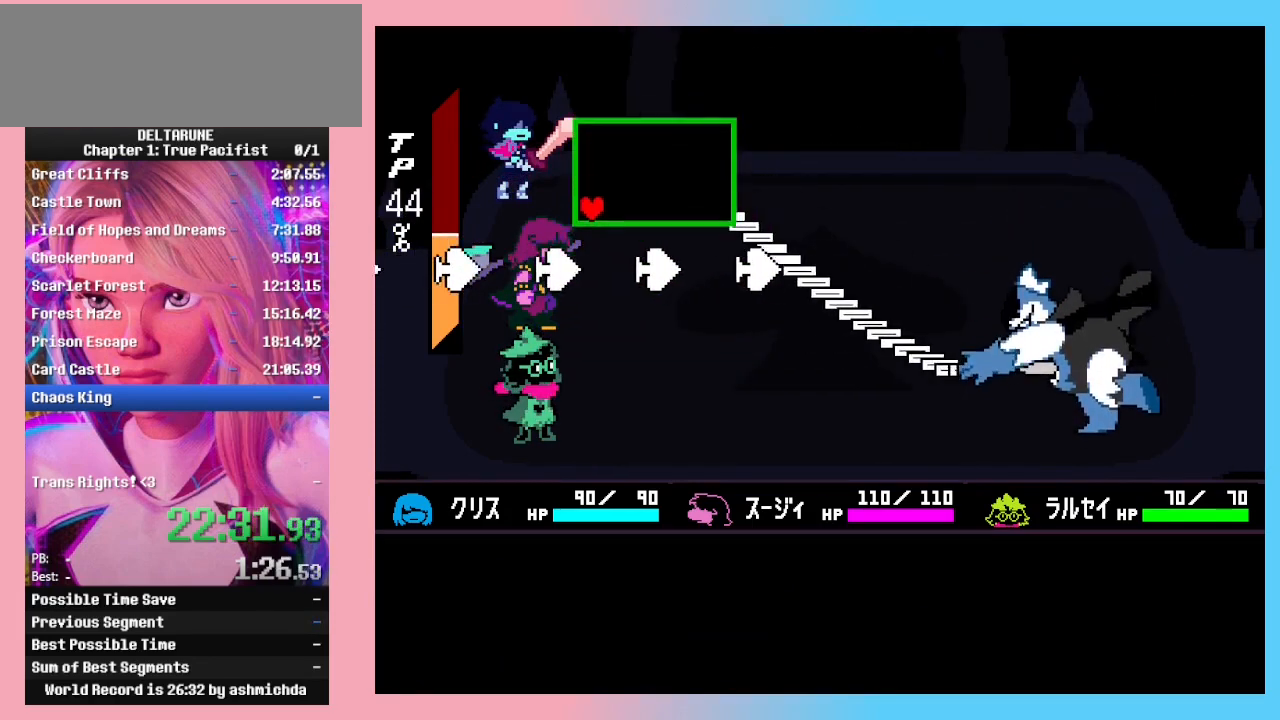
{"keys": ["down", "up"], "events": [[400, "down", "up"], [467, "down", "down"], [467, "up", "down"]]}
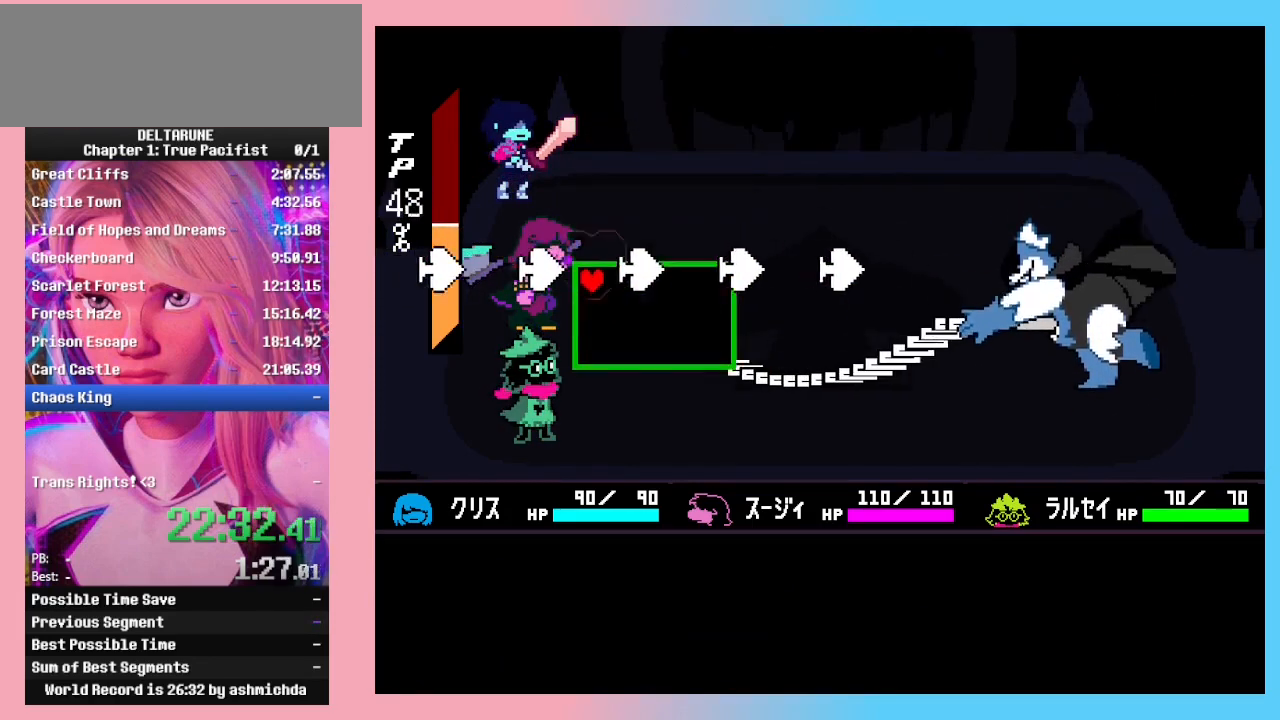
{"keys": ["right", "up"], "events": [[67, "down", "up"], [367, "right", "down"]]}
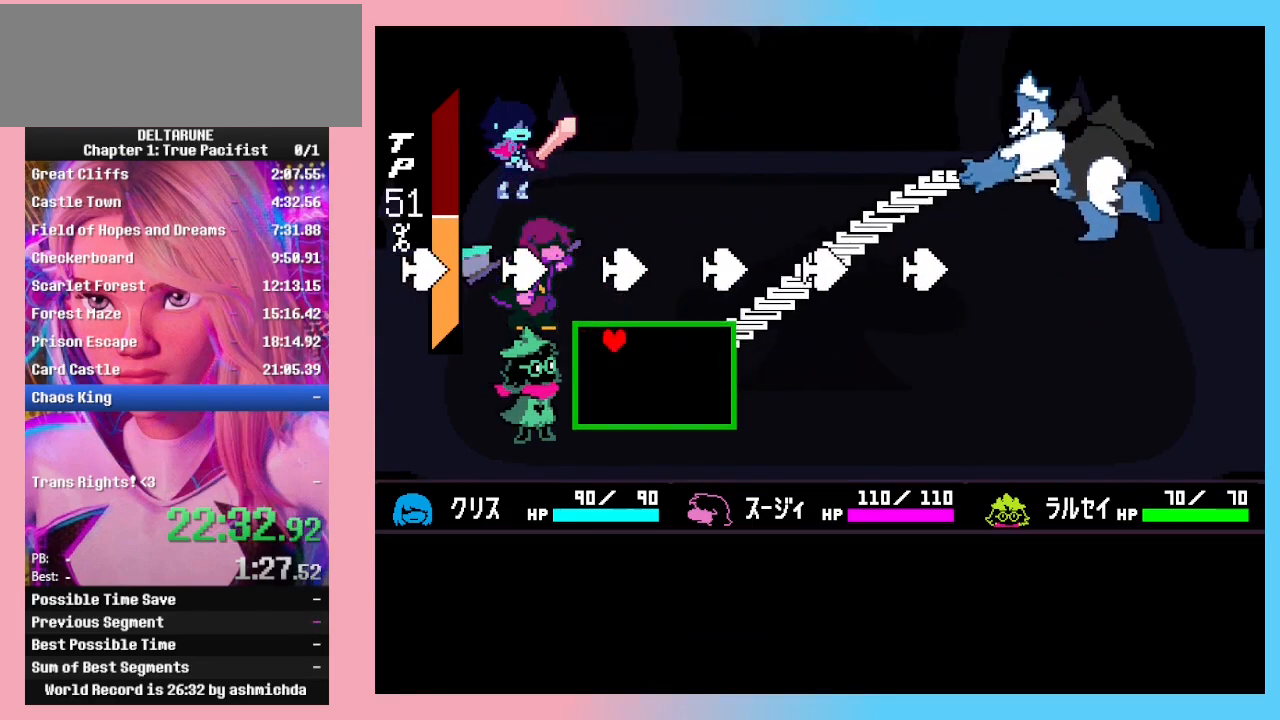
{"keys": [], "events": [[33, "right", "up"], [167, "right", "down"], [433, "up", "up"], [500, "right", "up"]]}
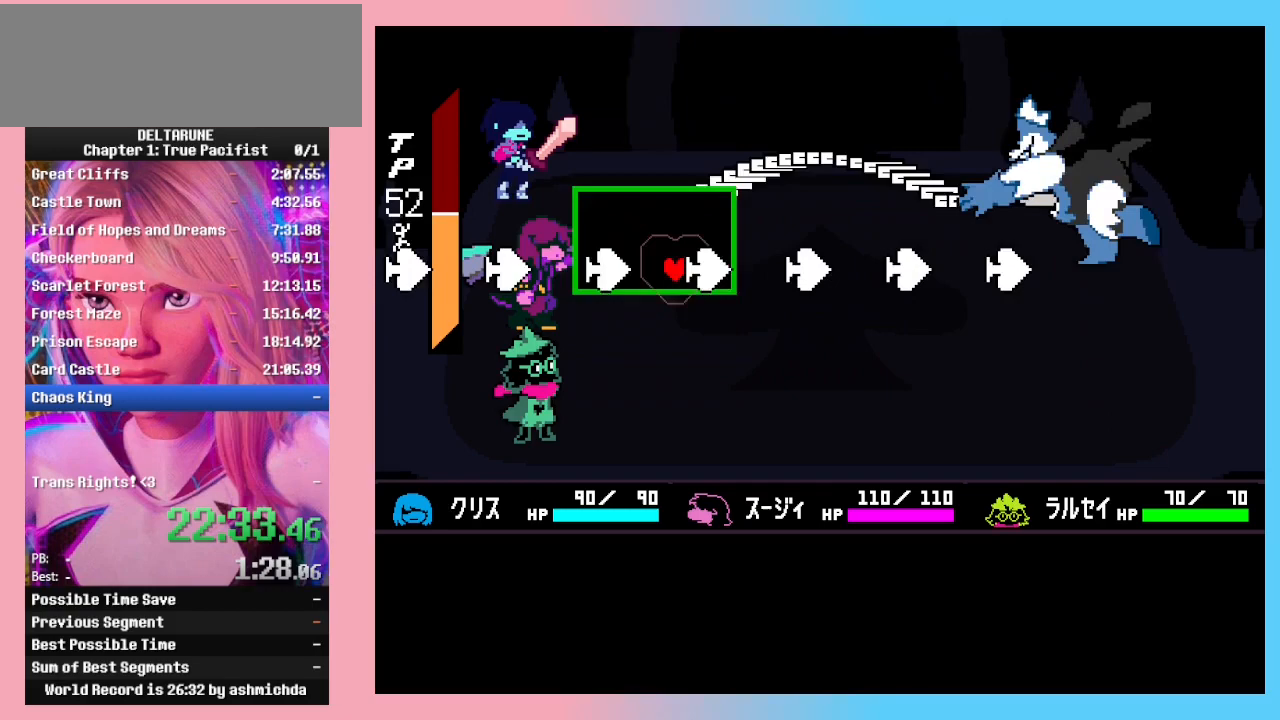
{"keys": ["down", "left"], "events": [[33, "down", "down"], [300, "left", "down"], [467, "left", "up"], [500, "left", "down"]]}
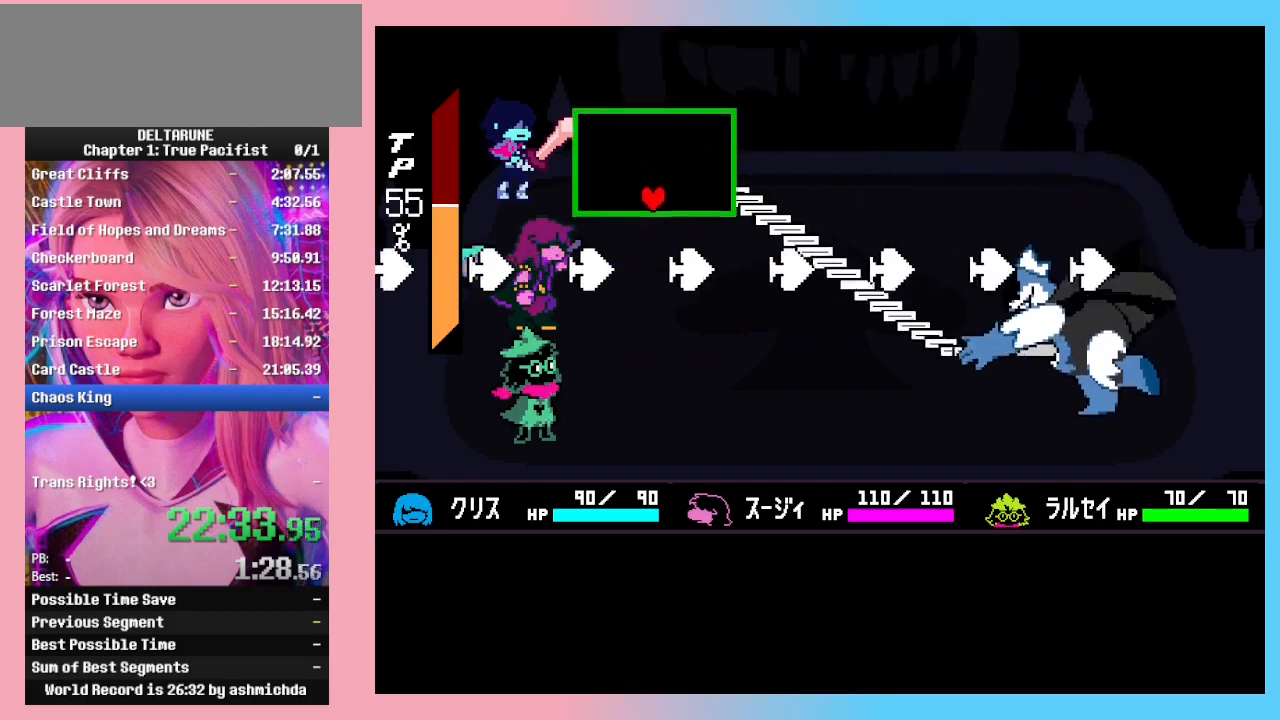
{"keys": ["up"], "events": [[100, "left", "up"], [400, "down", "up"], [467, "up", "down"]]}
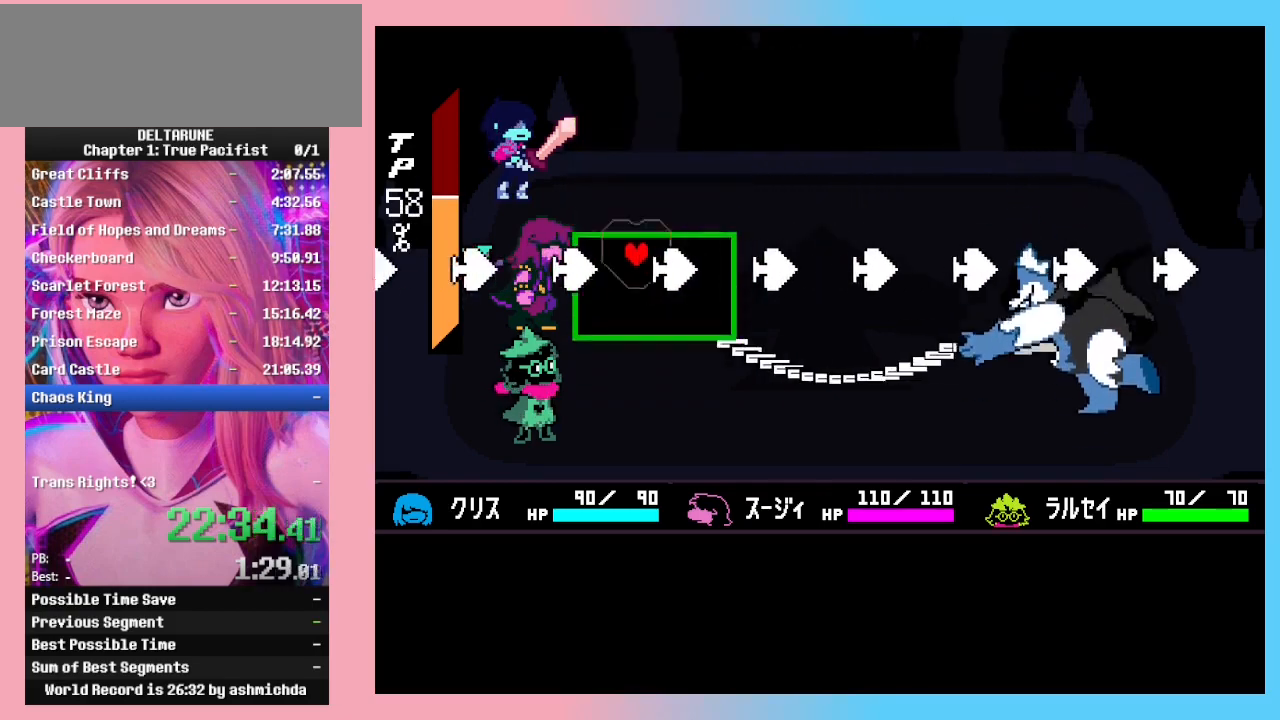
{"keys": ["left", "up"], "events": [[200, "right", "down"], [333, "right", "up"], [400, "left", "down"]]}
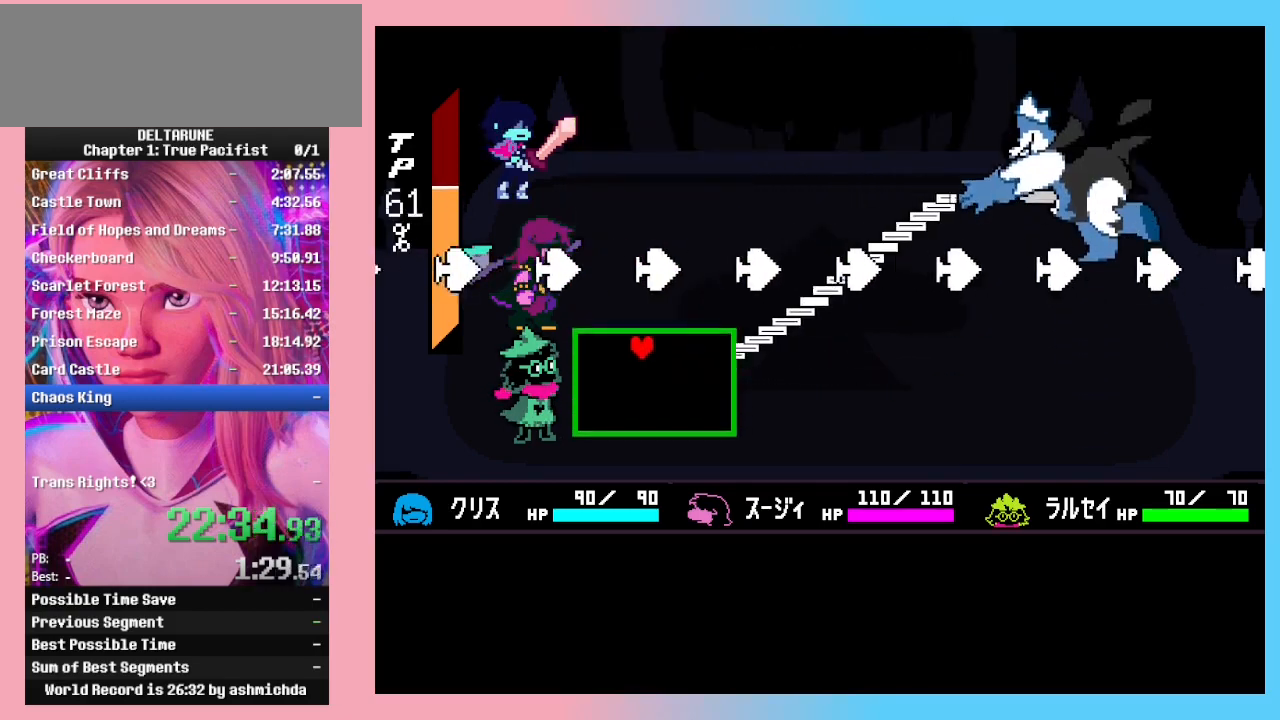
{"keys": [], "events": [[67, "left", "up"], [133, "left", "down"], [233, "left", "up"], [500, "up", "up"]]}
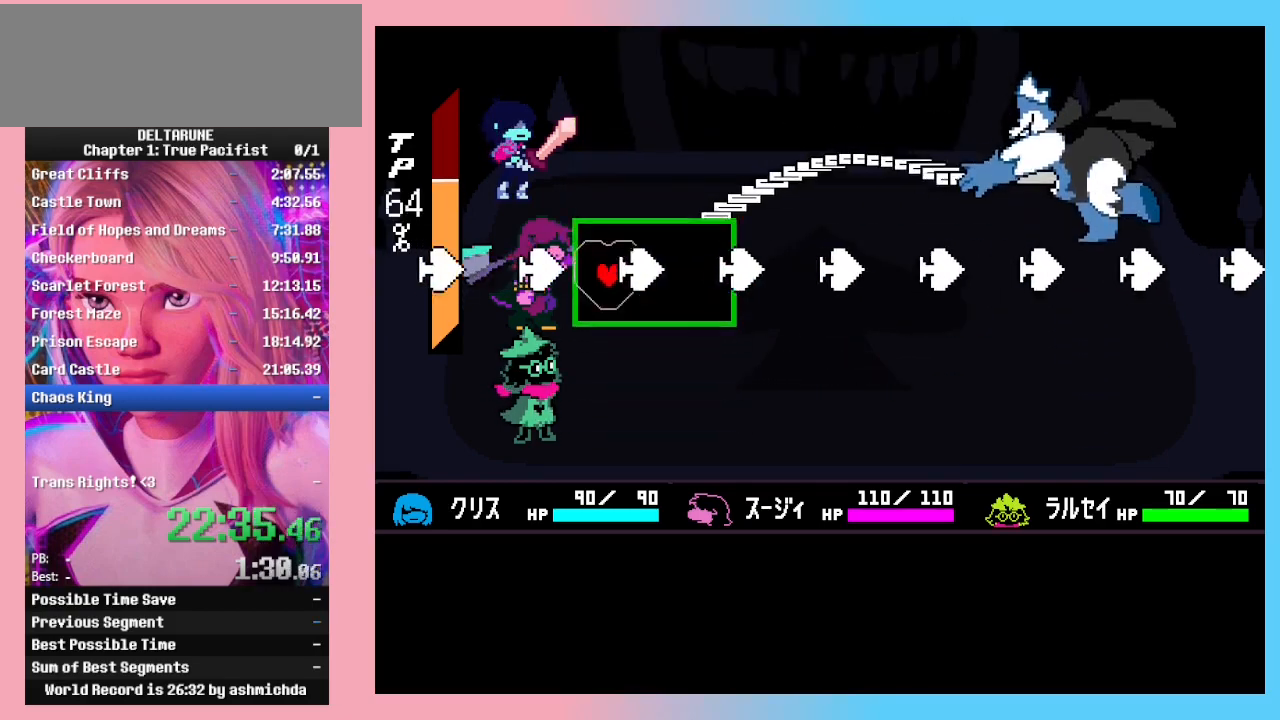
{"keys": [], "events": [[33, "down", "down"], [433, "down", "up"]]}
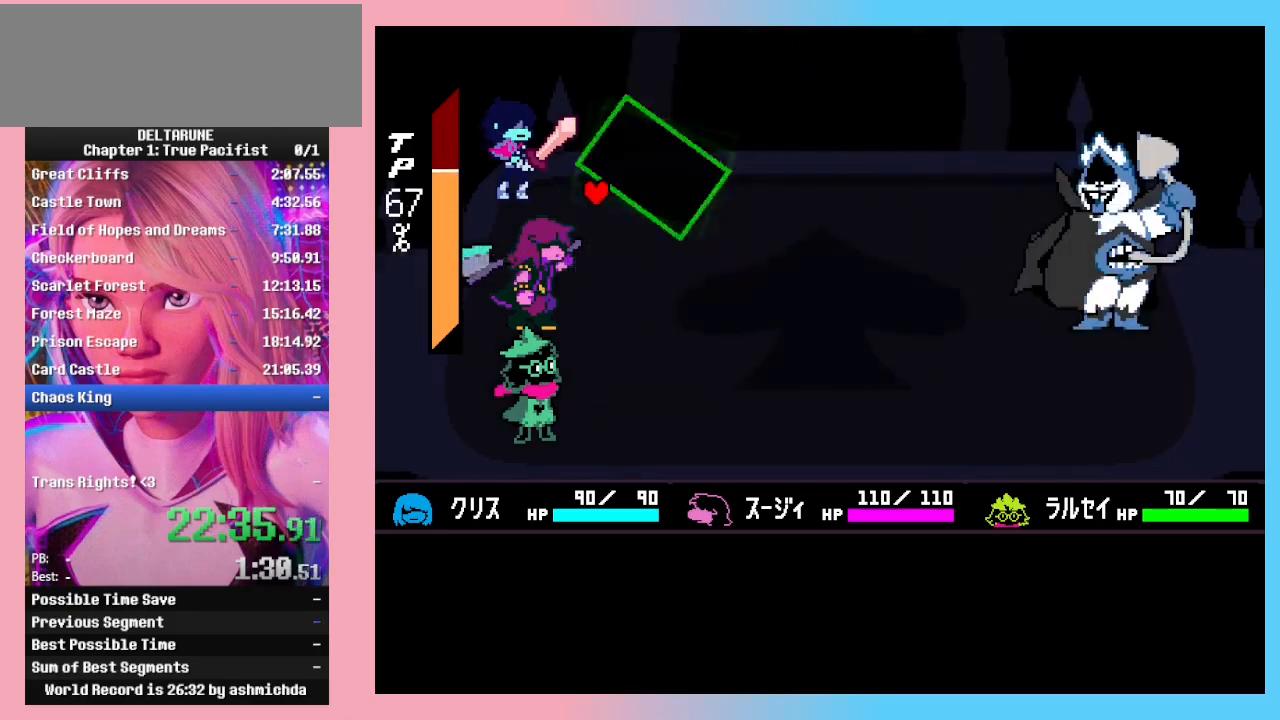
{"keys": [], "events": []}
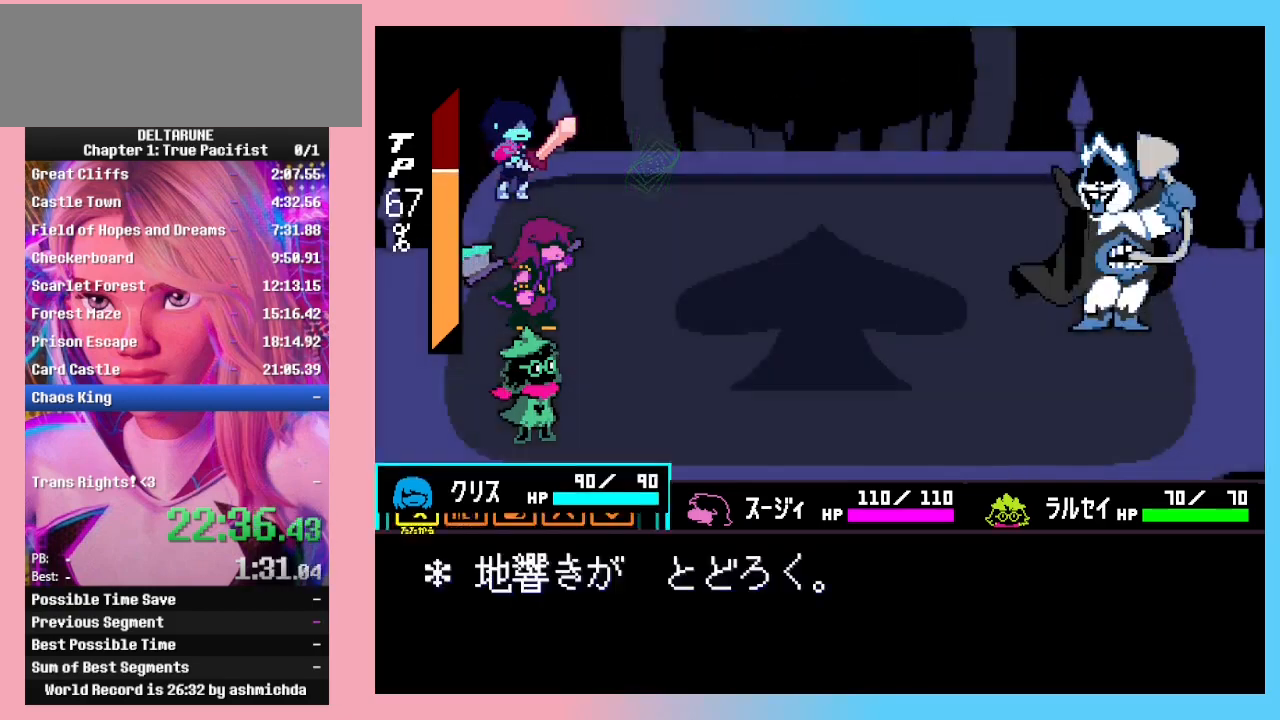
{"keys": ["left", "z"], "events": [[33, "right", "down"], [133, "right", "up"], [133, "z", "down"], [167, "z", "up"], [233, "z", "down"], [267, "down", "down"], [300, "z", "up"], [367, "down", "up"], [400, "z", "down"], [467, "left", "down"], [467, "z", "up"], [500, "z", "down"]]}
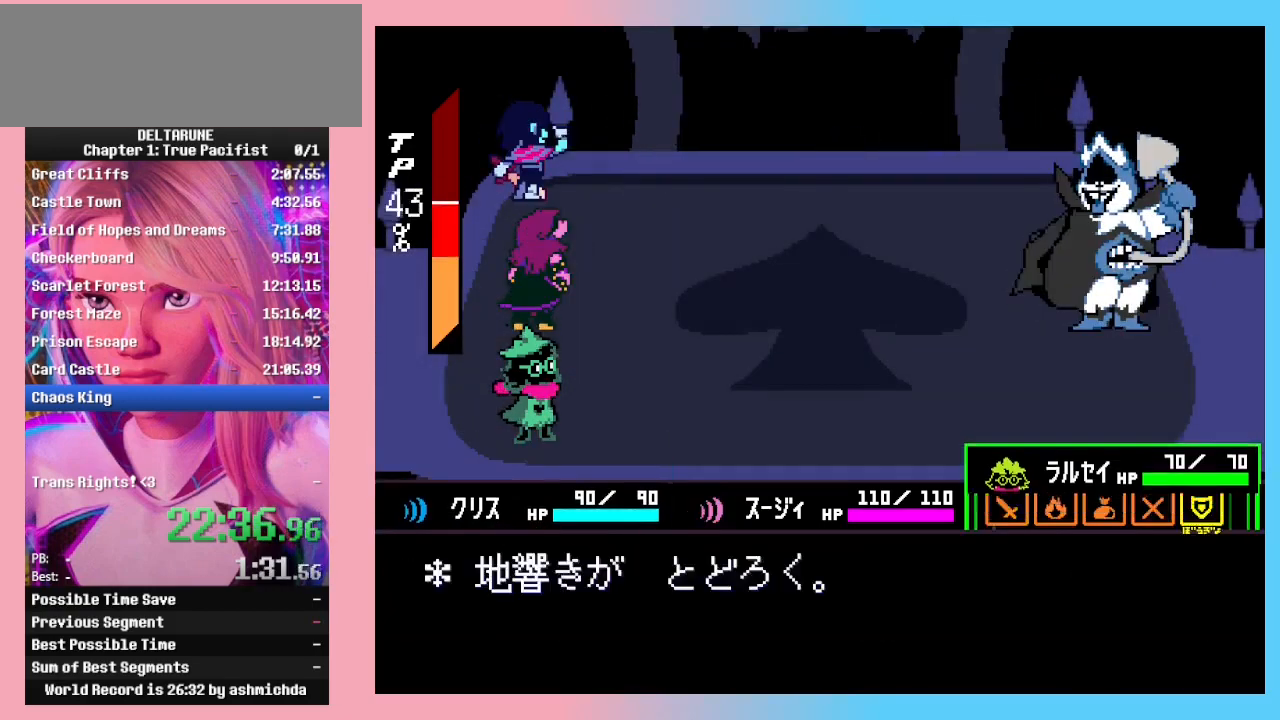
{"keys": [], "events": [[33, "left", "up"], [100, "z", "up"]]}
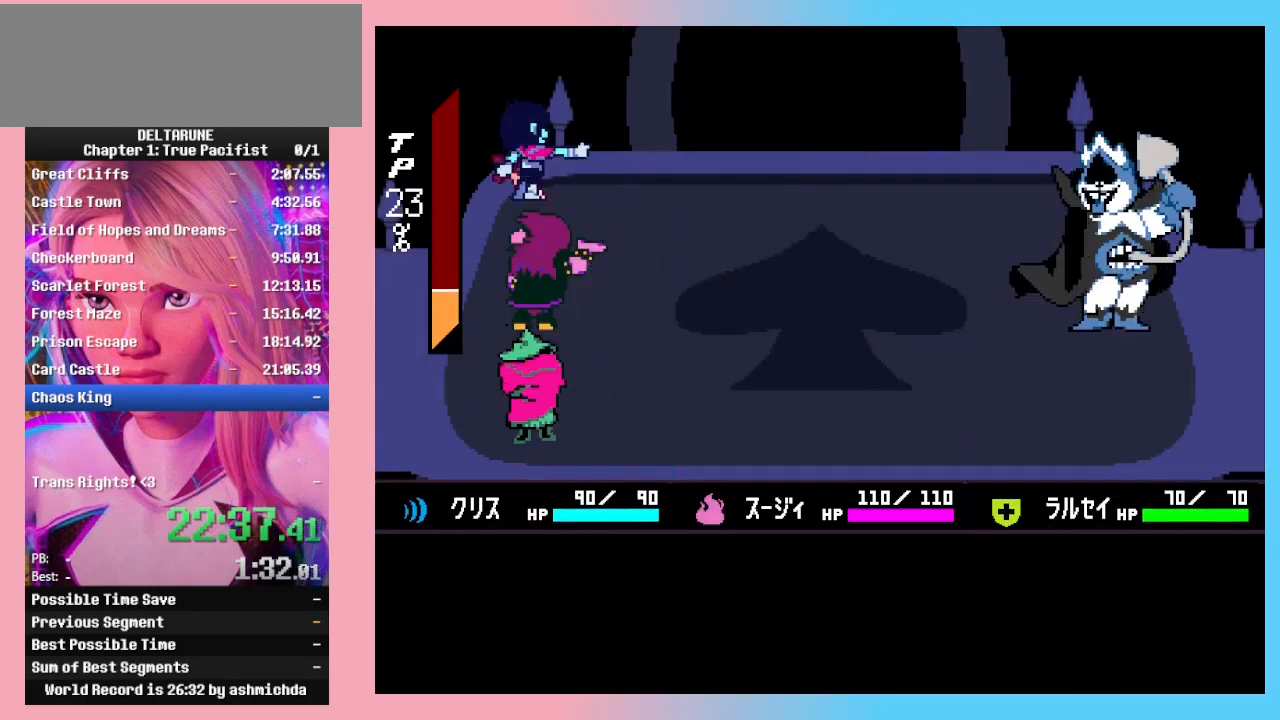
{"keys": ["return", "z"], "events": [[67, "return", "down"], [100, "return", "up"], [167, "z", "down"], [200, "return", "down"], [200, "z", "up"], [267, "return", "up"], [300, "z", "down"], [333, "return", "down"], [333, "z", "up"], [400, "return", "up"], [400, "z", "down"], [433, "z", "up"], [500, "return", "down"], [500, "z", "down"]]}
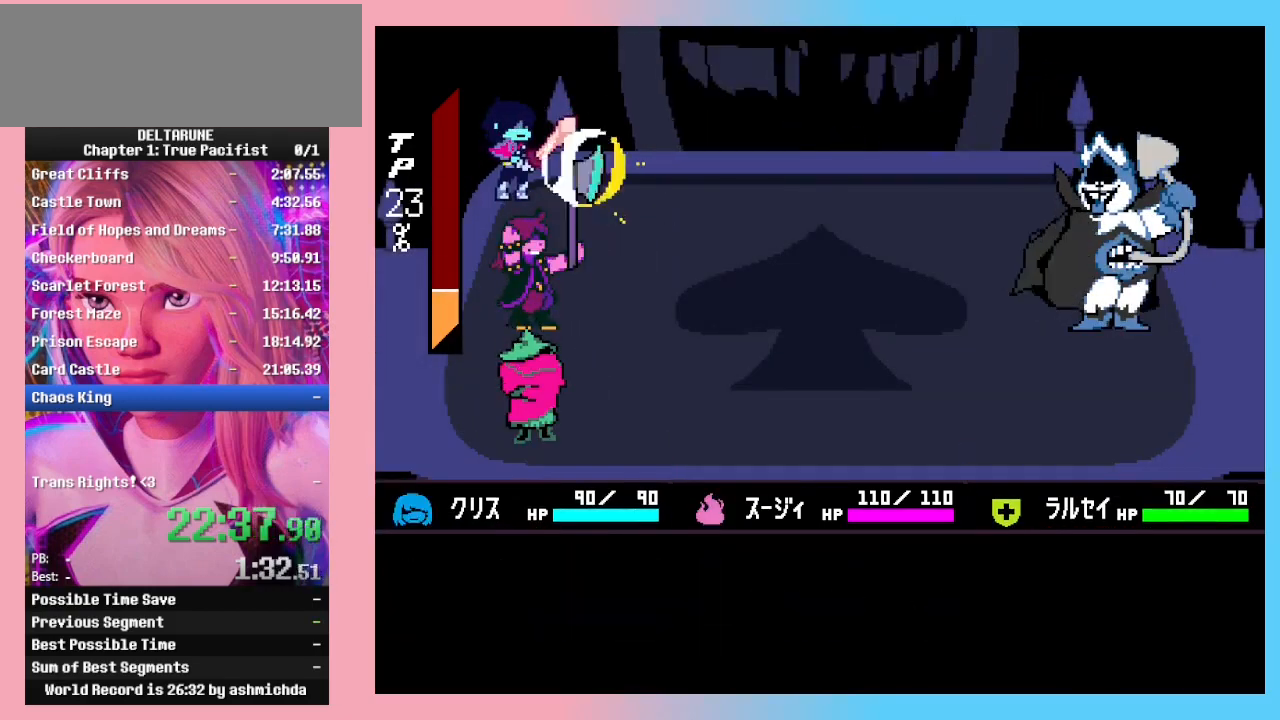
{"keys": [], "events": [[33, "return", "up"], [67, "z", "up"]]}
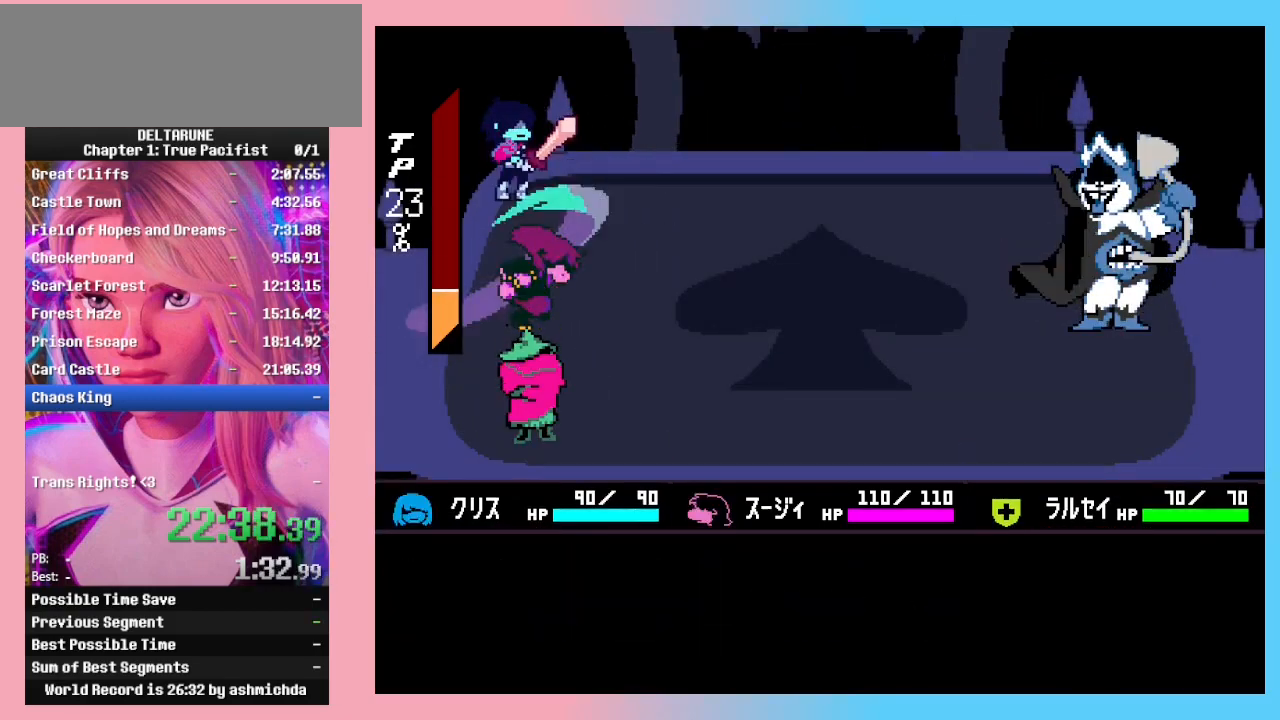
{"keys": [], "events": [[33, "return", "down"], [100, "return", "up"], [100, "z", "down"], [133, "return", "down"], [133, "z", "up"], [200, "z", "down"], [233, "return", "up"], [233, "z", "up"], [300, "return", "down"], [300, "z", "down"], [333, "z", "up"], [367, "return", "up"], [367, "z", "down"], [433, "return", "down"], [433, "z", "up"], [467, "return", "up"]]}
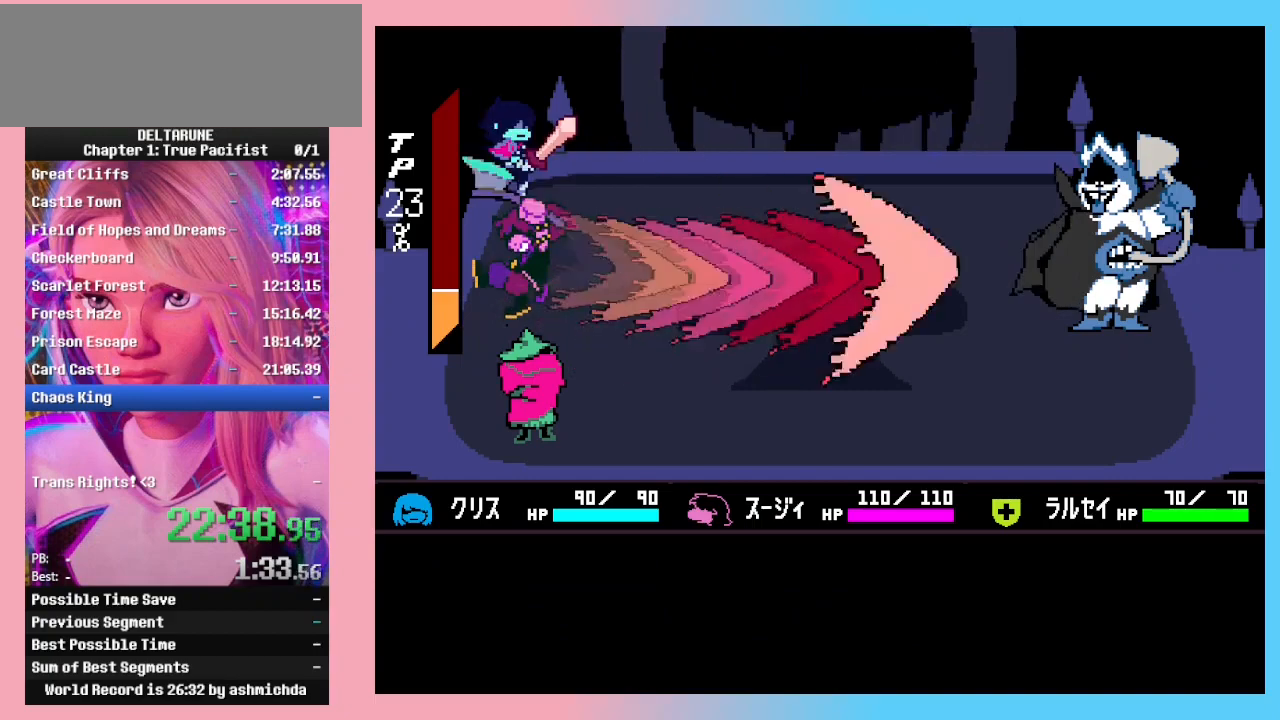
{"keys": ["return"], "events": [[33, "z", "down"], [67, "return", "down"], [67, "z", "up"], [100, "return", "up"], [100, "z", "down"], [167, "return", "down"], [167, "z", "up"], [200, "z", "down"], [267, "return", "up"], [267, "z", "up"], [300, "return", "down"], [300, "z", "down"], [367, "z", "up"], [400, "return", "up"], [433, "return", "down"], [433, "z", "down"], [500, "z", "up"]]}
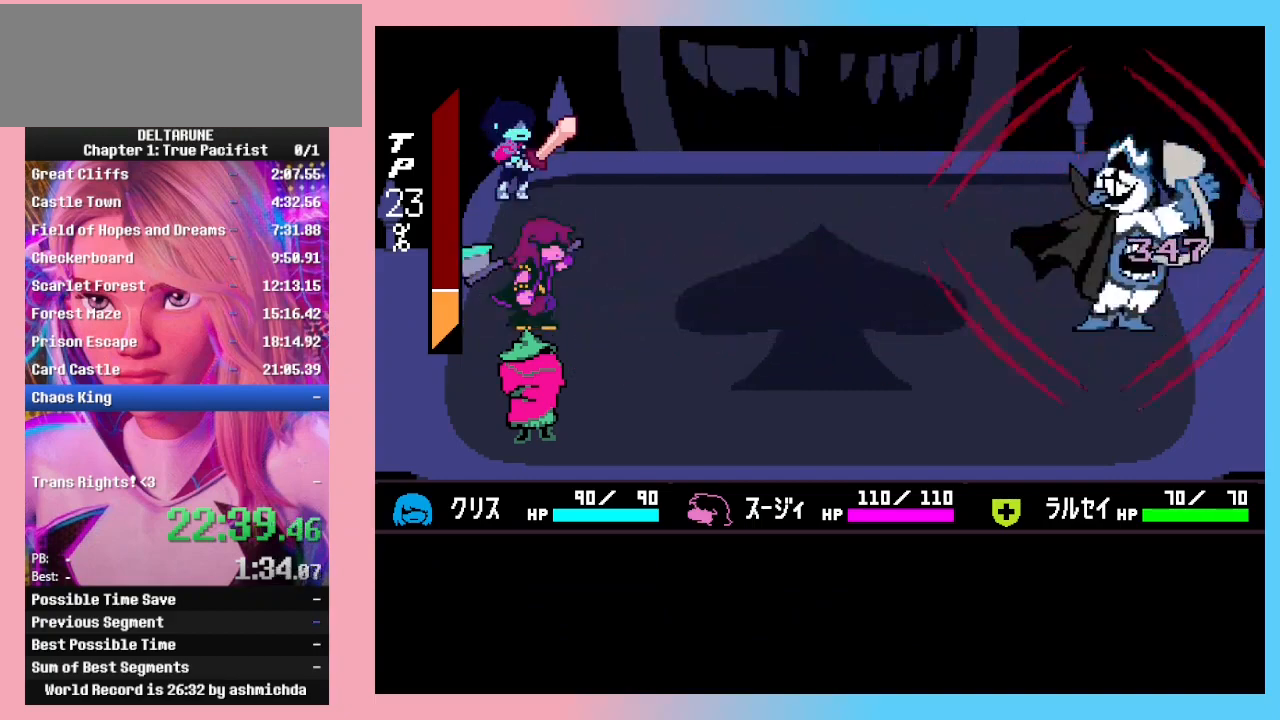
{"keys": ["return"], "events": [[33, "return", "up"], [67, "return", "down"], [67, "z", "down"], [133, "return", "up"], [133, "z", "up"], [167, "z", "down"], [233, "return", "down"], [267, "return", "up"], [267, "z", "up"], [300, "z", "down"], [367, "return", "down"], [367, "z", "up"], [400, "return", "up"], [400, "z", "down"], [467, "return", "down"], [500, "z", "up"]]}
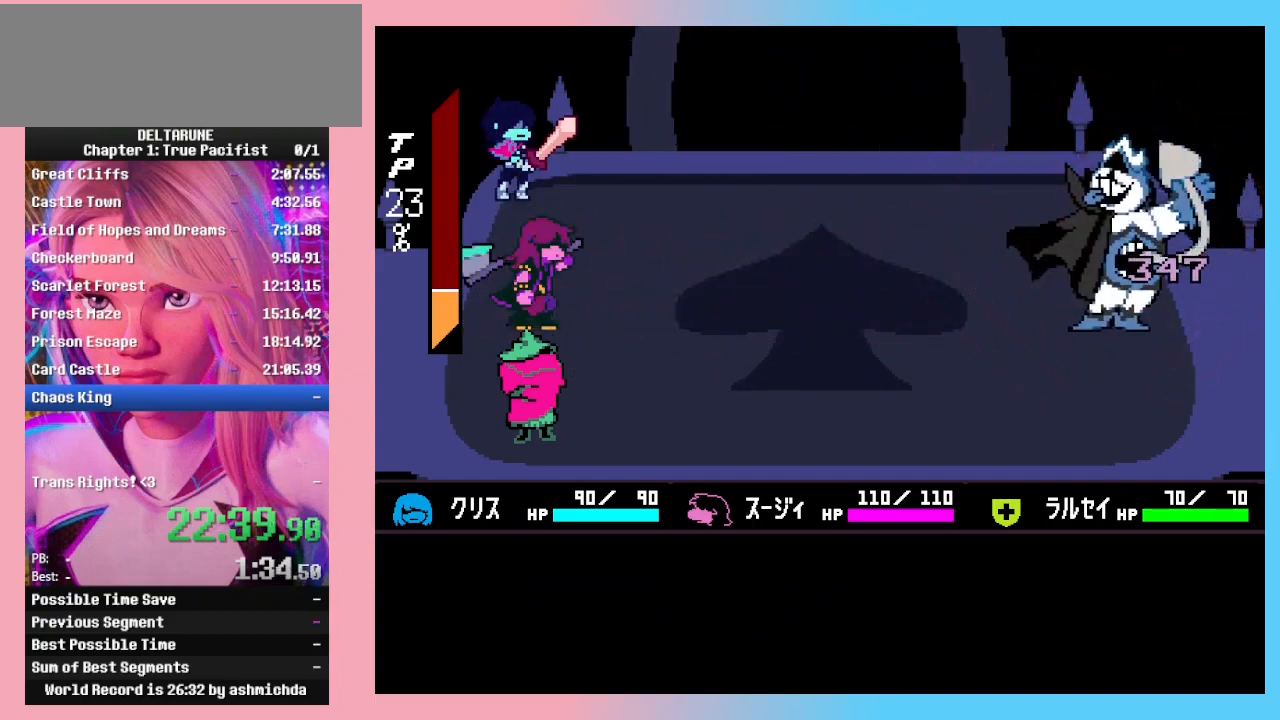
{"keys": ["return", "z"], "events": [[33, "return", "up"], [33, "z", "down"], [100, "return", "down"], [100, "z", "up"], [133, "z", "down"], [200, "return", "up"], [200, "z", "up"], [233, "return", "down"], [300, "return", "up"], [300, "z", "down"], [333, "z", "up"], [367, "return", "down"], [367, "z", "down"], [433, "return", "up"], [433, "z", "up"], [467, "return", "down"], [467, "z", "down"]]}
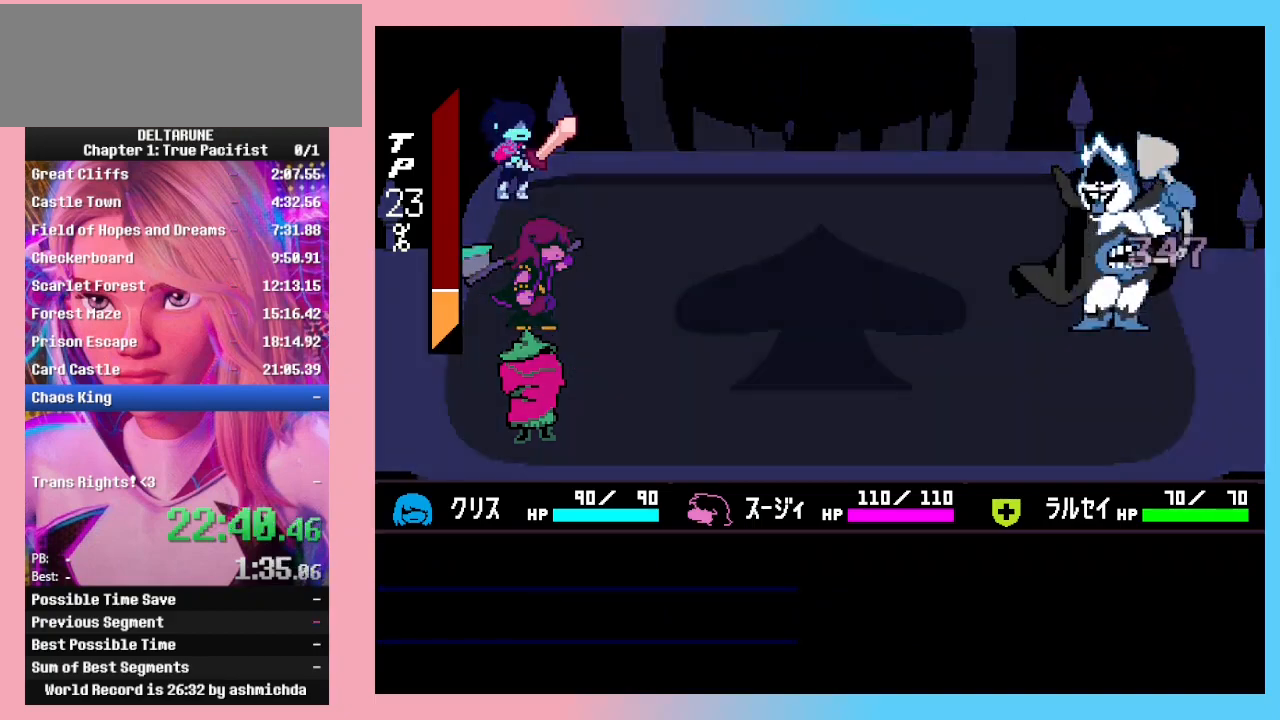
{"keys": [], "events": [[67, "return", "up"], [67, "z", "up"], [100, "return", "down"], [100, "z", "down"], [167, "z", "up"], [200, "return", "up"], [267, "return", "down"], [267, "z", "down"], [333, "return", "up"], [400, "z", "up"]]}
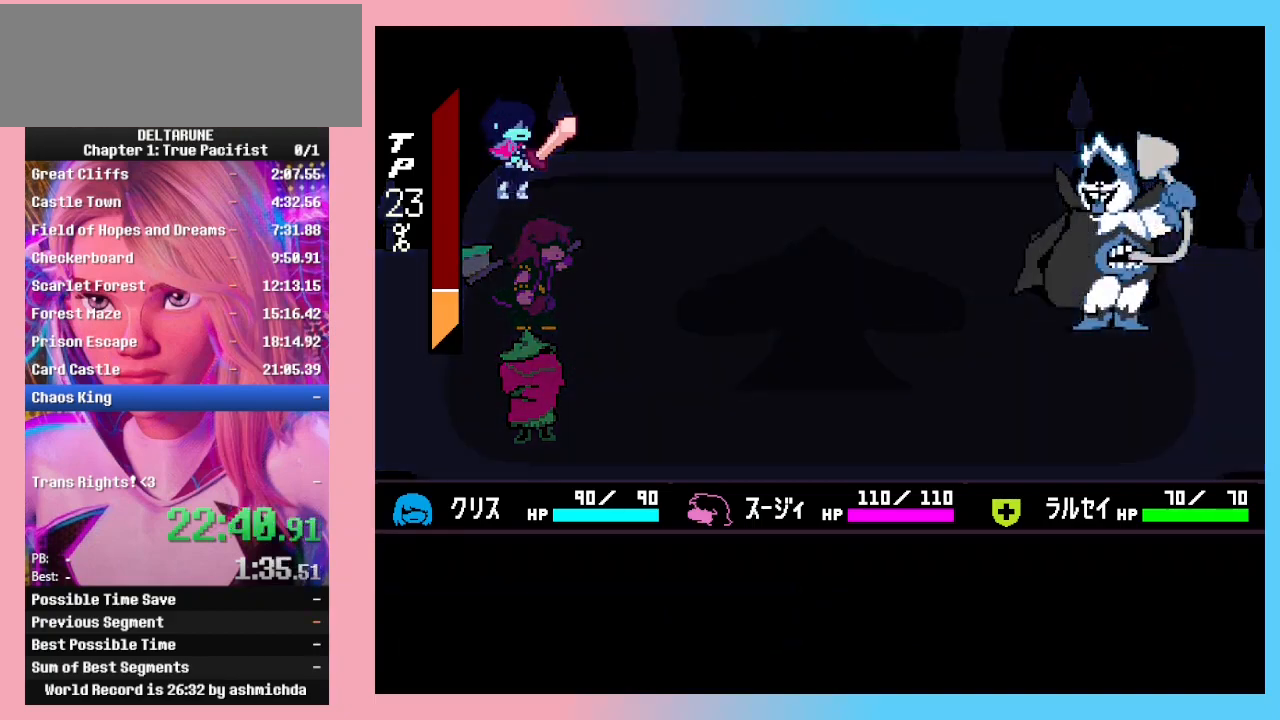
{"keys": ["down", "left"], "events": [[167, "down", "down"], [233, "left", "down"]]}
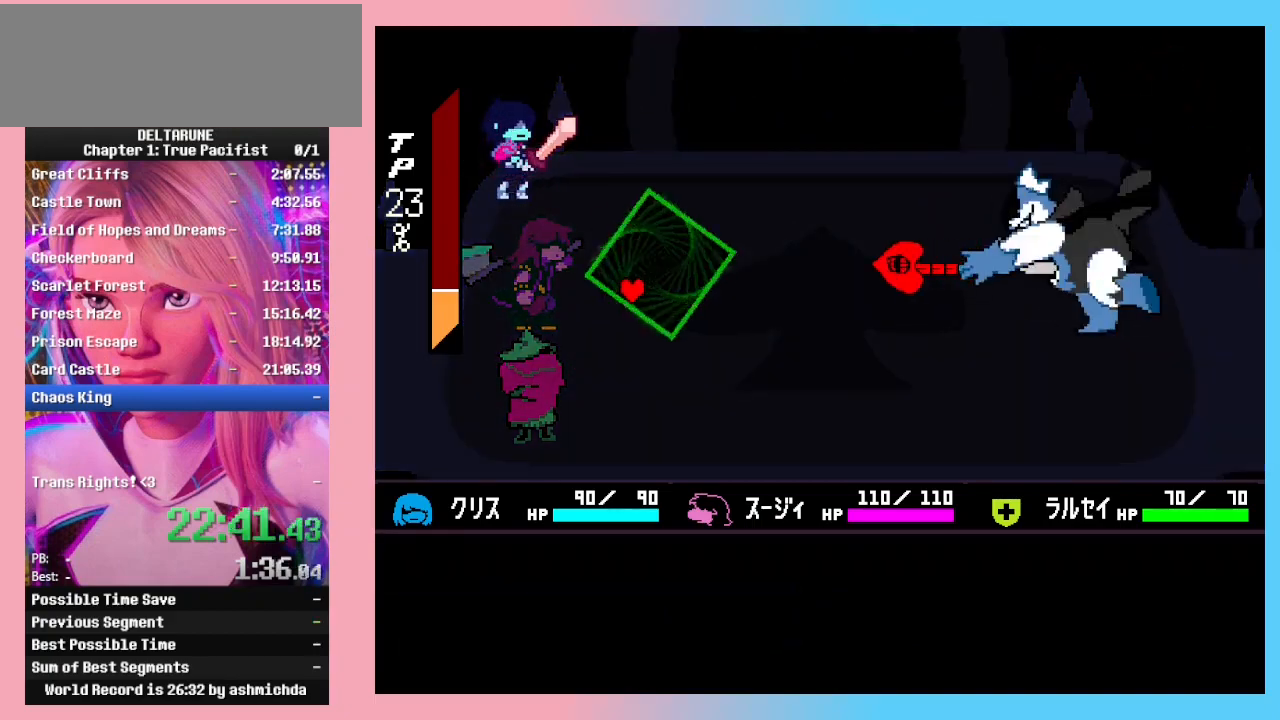
{"keys": [], "events": [[333, "left", "up"], [367, "down", "up"]]}
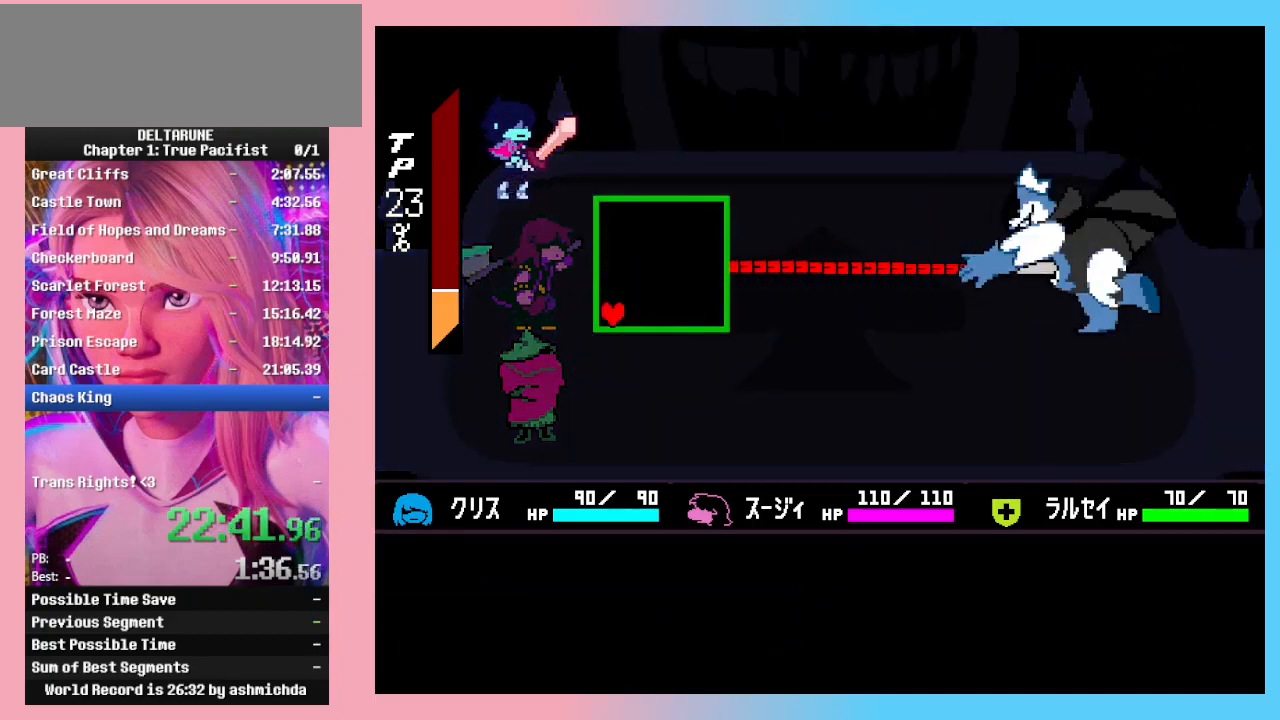
{"keys": [], "events": []}
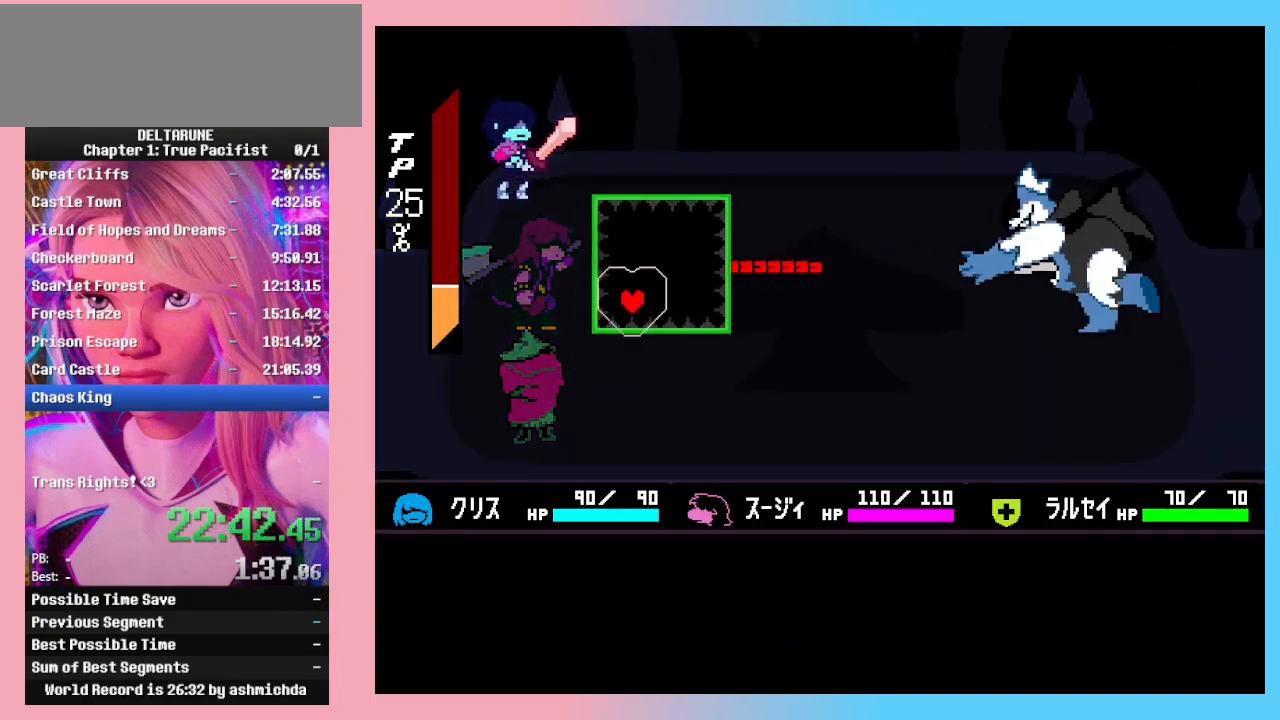
{"keys": [], "events": []}
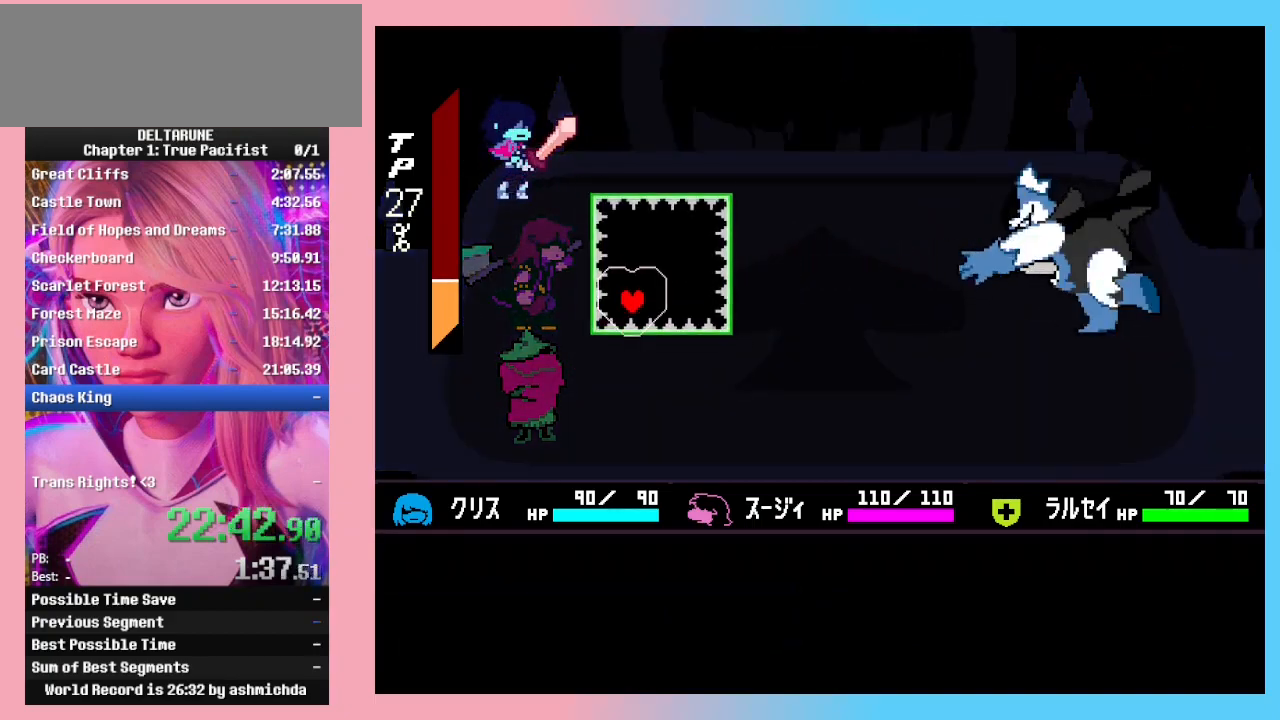
{"keys": [], "events": [[433, "right", "down"], [467, "right", "up"]]}
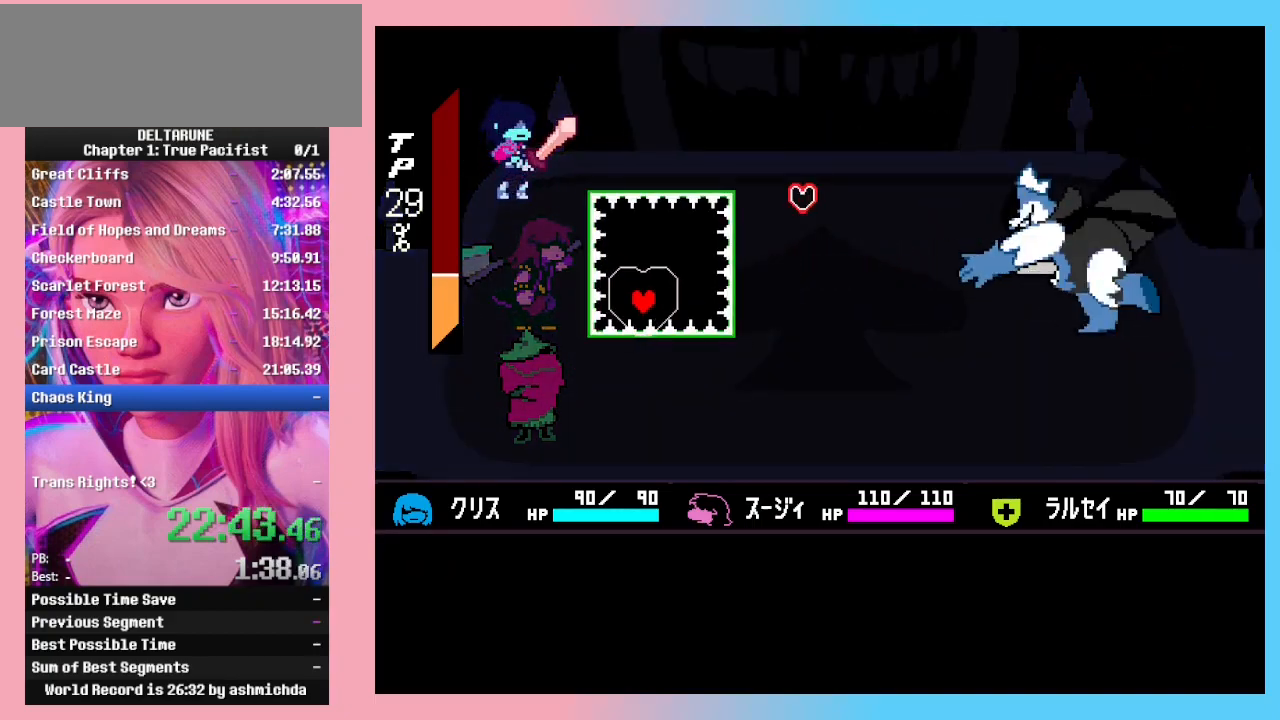
{"keys": ["right"], "events": [[267, "right", "down"], [300, "right", "up"], [500, "right", "down"]]}